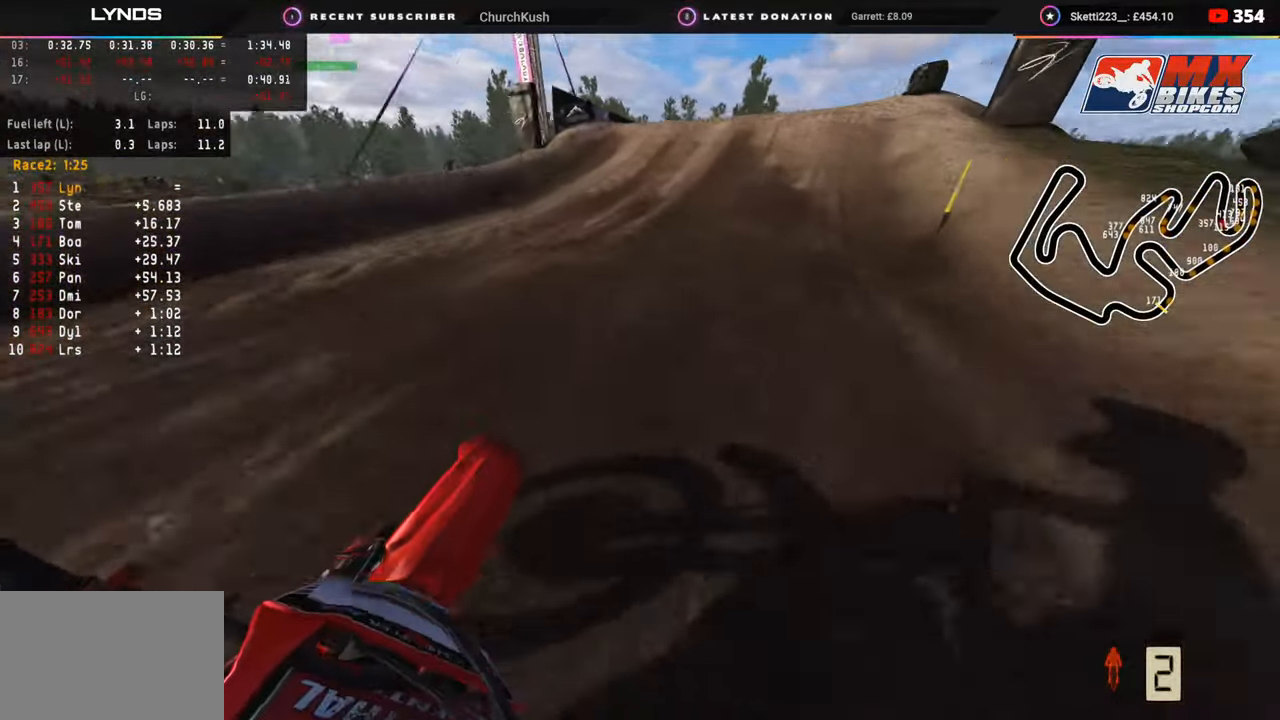
Gameplay with a controller (PlayStation layout); each line is a JSON object with the inputs held at the frame after it. "events" lists button and stick changes between this image and that frame as [ms after this image, input, new state], when the widget could be followed in between.
{"buttons": ["R3"], "left_stick": "up-right", "right_stick": "up", "events": [[167, "left_stick", "up"], [500, "R2", "up"], [500, "R3", "down"], [500, "left_stick", "up-right"], [500, "right_stick", "up"]]}
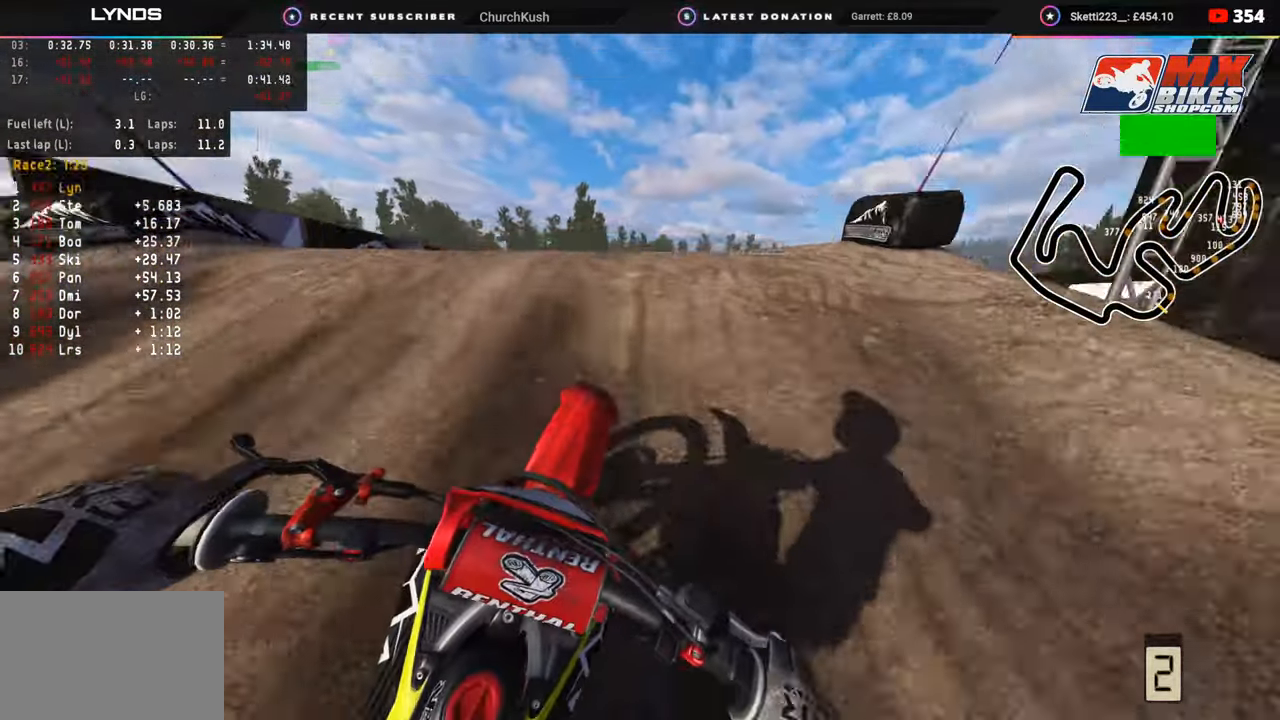
{"buttons": ["R2", "R3"], "left_stick": "center", "right_stick": "down", "events": [[150, "right_stick", "center"], [350, "left_stick", "center"], [350, "right_stick", "down"], [400, "R2", "down"]]}
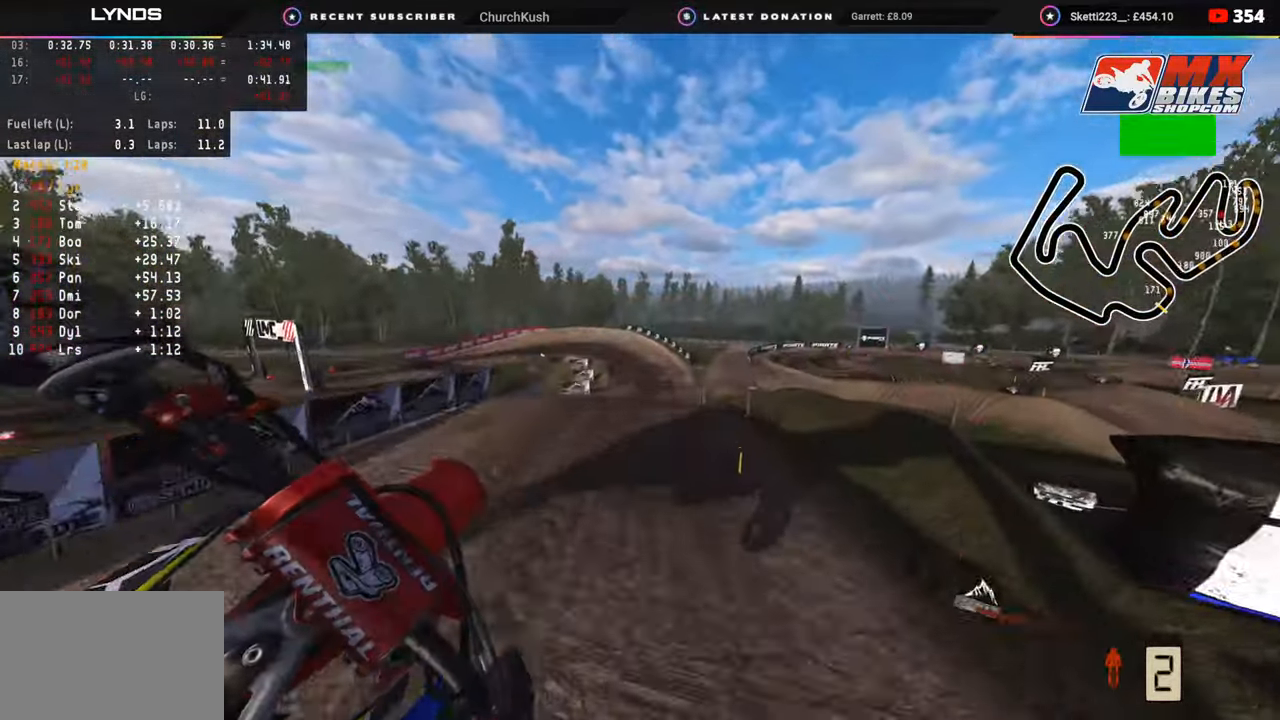
{"buttons": ["R2"], "left_stick": "center", "right_stick": "down", "events": [[17, "R3", "up"], [200, "TOUCHPAD", "down"], [383, "TOUCHPAD", "up"]]}
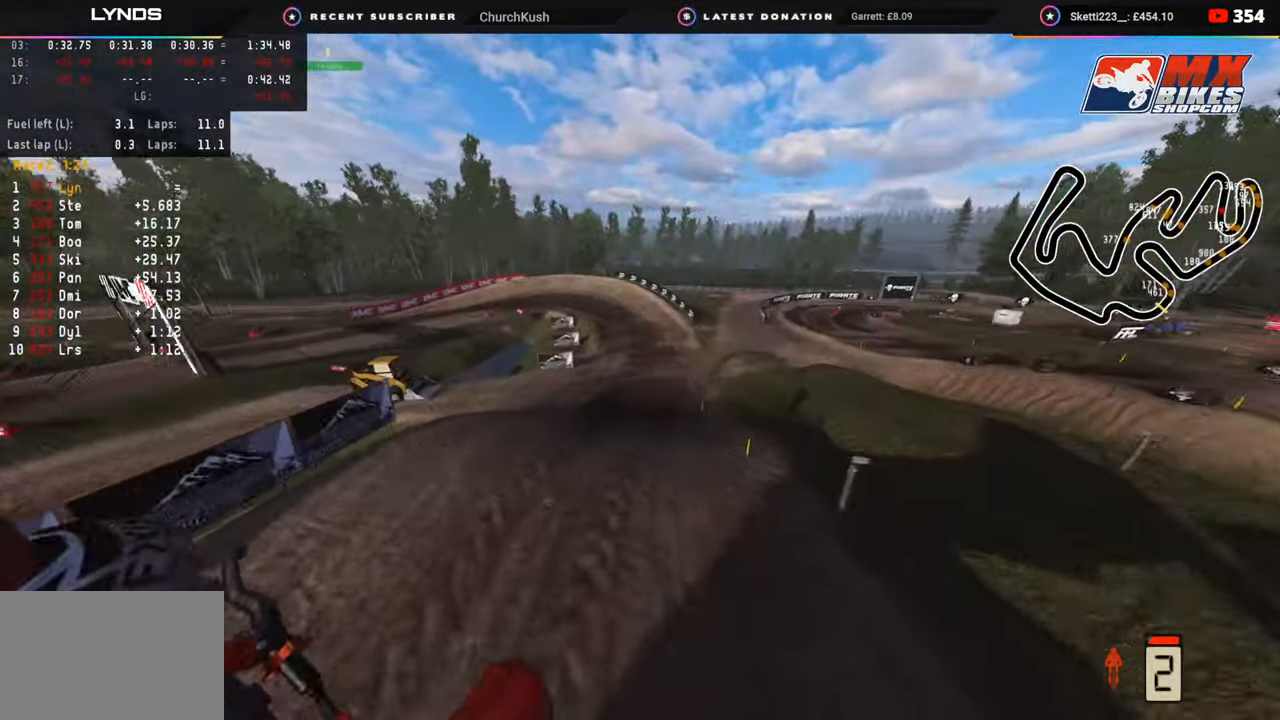
{"buttons": ["R2"], "left_stick": "center", "right_stick": "up-left", "events": [[33, "TRIANGLE", "down"], [100, "right_stick", "center"], [133, "TRIANGLE", "up"], [483, "right_stick", "up-left"]]}
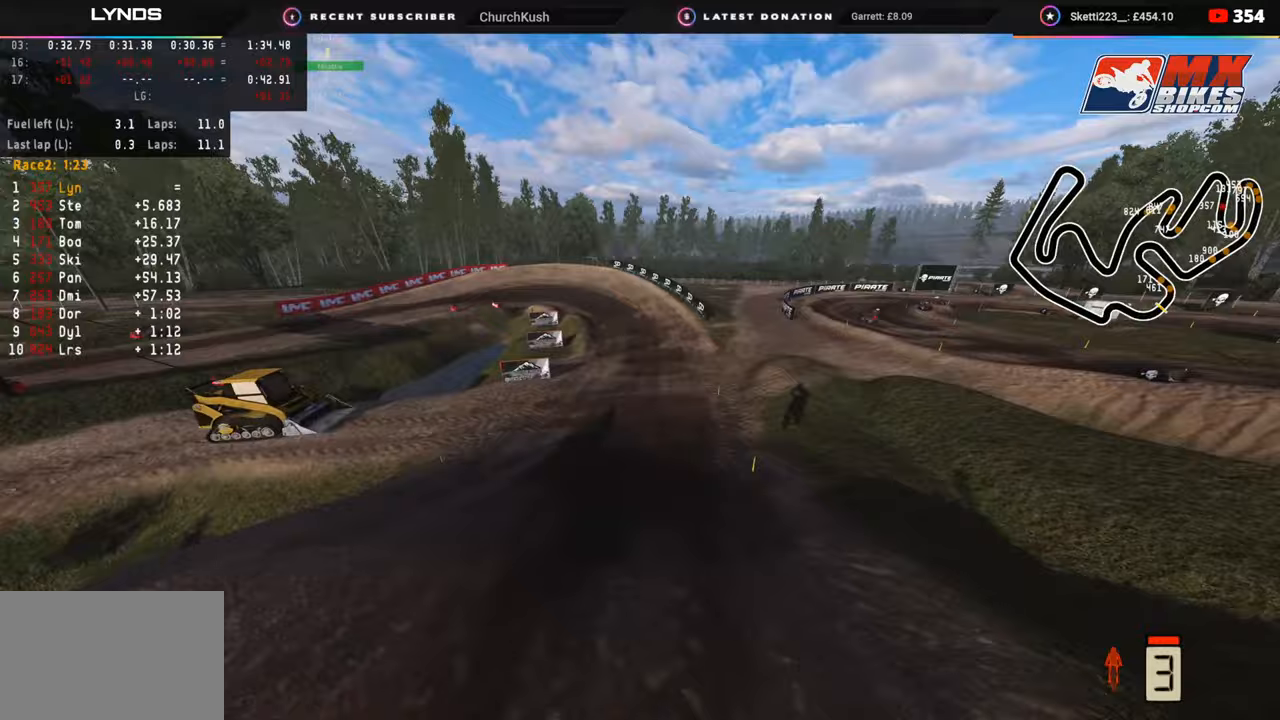
{"buttons": ["R2"], "left_stick": "center", "right_stick": "up-left", "events": []}
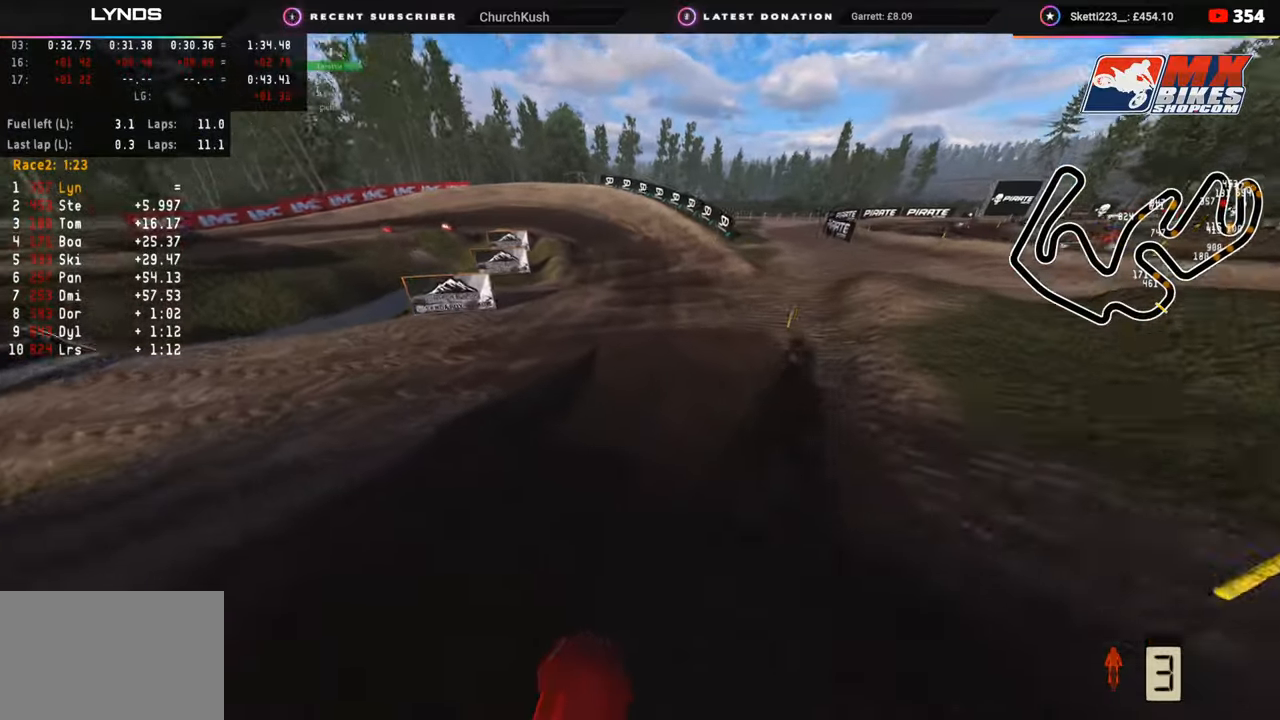
{"buttons": ["R2"], "left_stick": "down-left", "right_stick": "center", "events": [[33, "R3", "down"], [133, "left_stick", "down"], [200, "left_stick", "down-left"], [217, "right_stick", "left"], [383, "right_stick", "center"], [433, "R3", "up"]]}
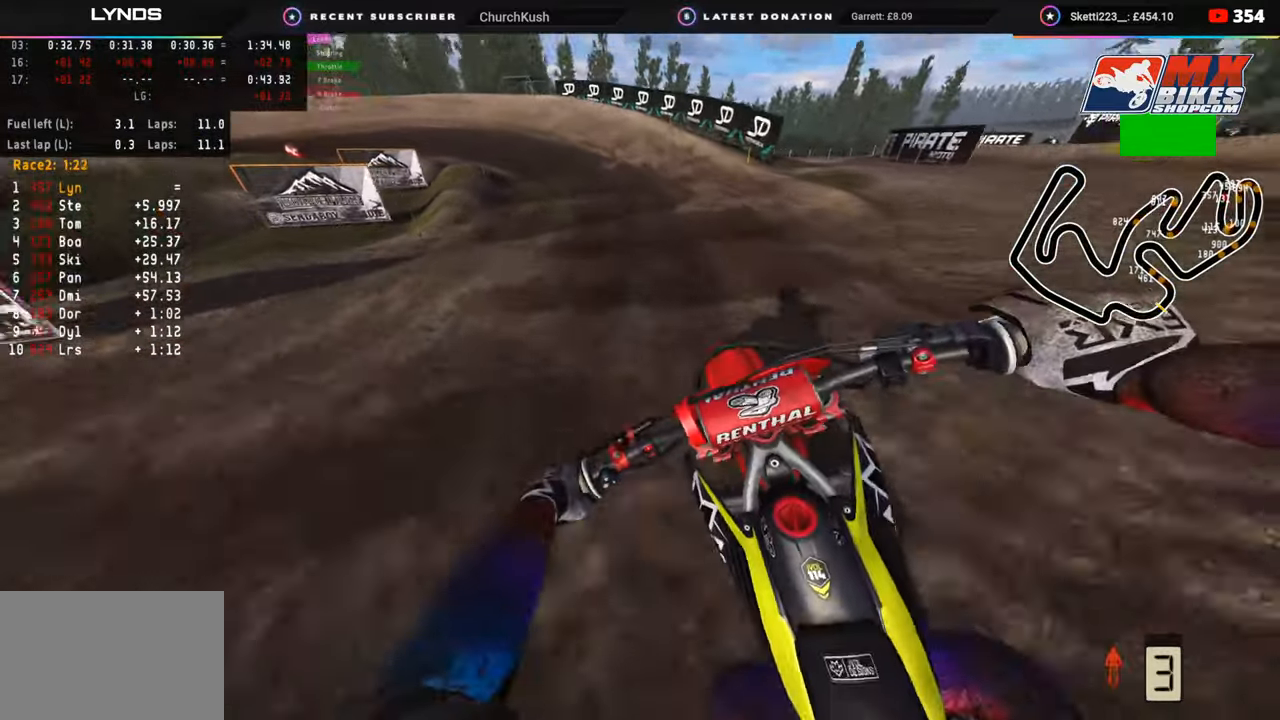
{"buttons": ["R2", "R3"], "left_stick": "down-left", "right_stick": "center", "events": [[383, "R3", "down"]]}
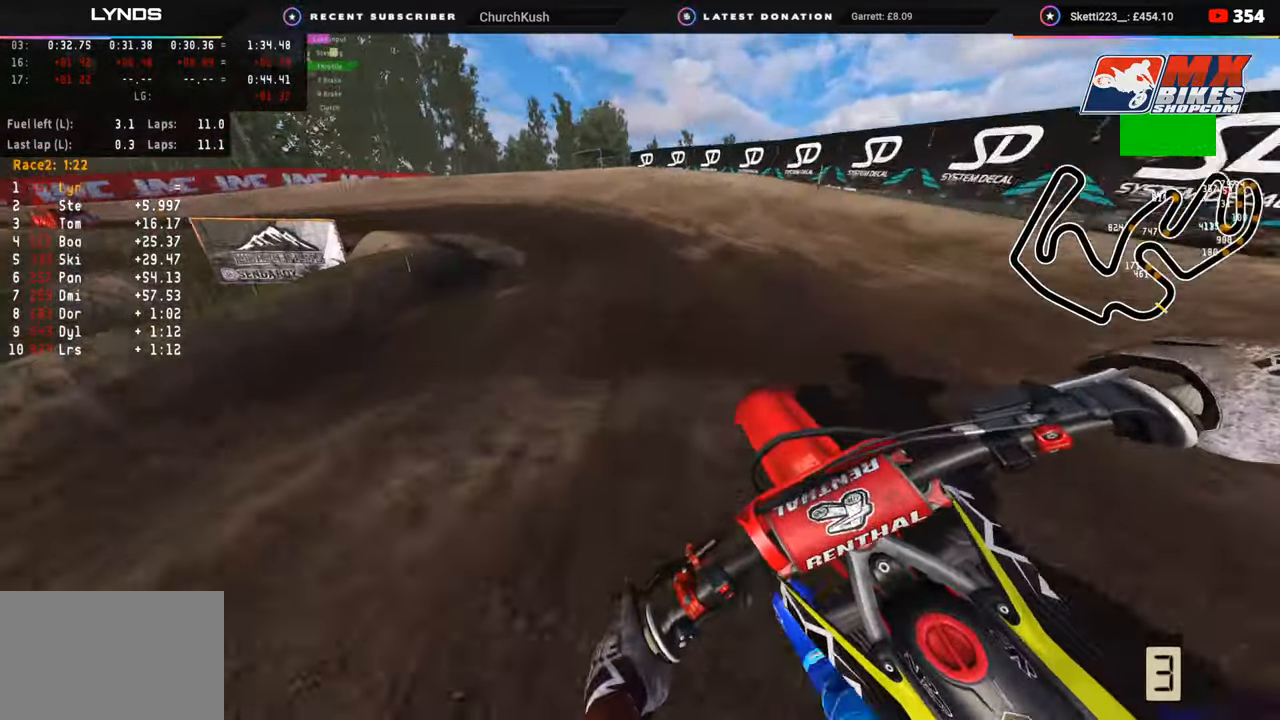
{"buttons": ["R3"], "left_stick": "down-left", "right_stick": "down", "events": [[100, "R2", "up"], [150, "R2", "down"], [350, "R2", "up"], [383, "right_stick", "down"]]}
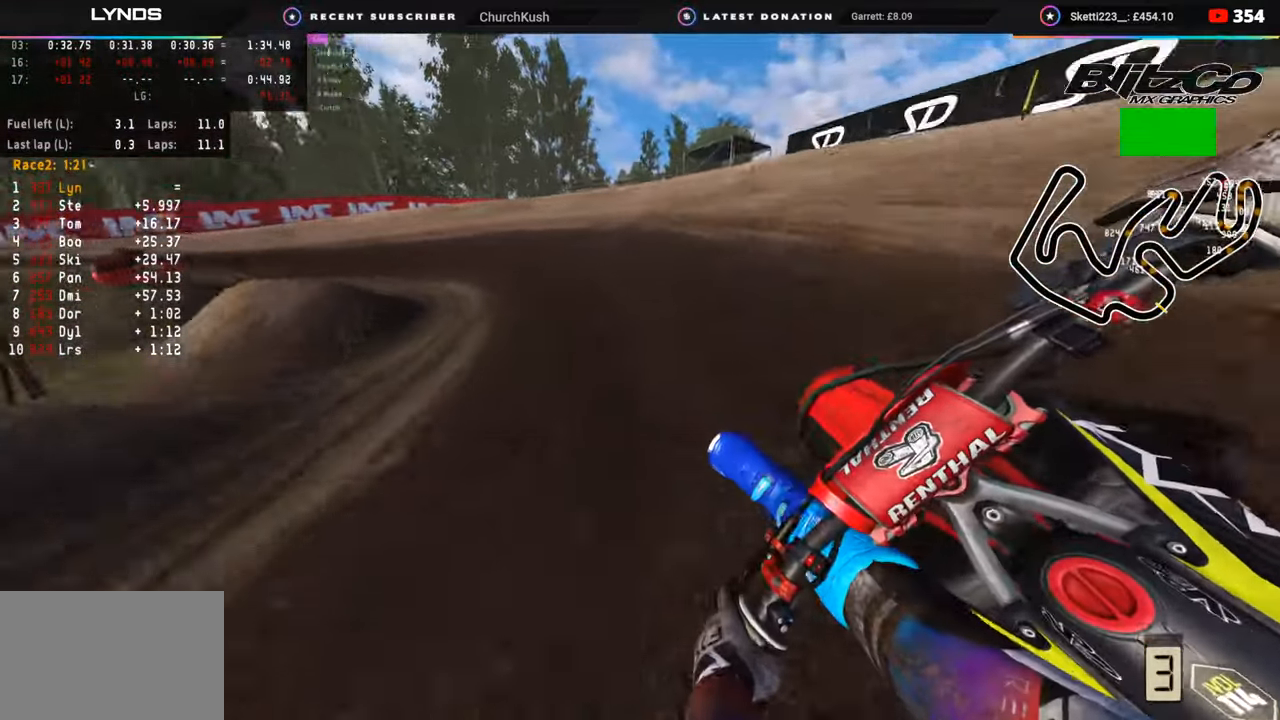
{"buttons": ["R2", "R3"], "left_stick": "down-left", "right_stick": "center", "events": [[67, "R2", "down"], [67, "right_stick", "center"], [217, "R2", "up"], [283, "R2", "down"]]}
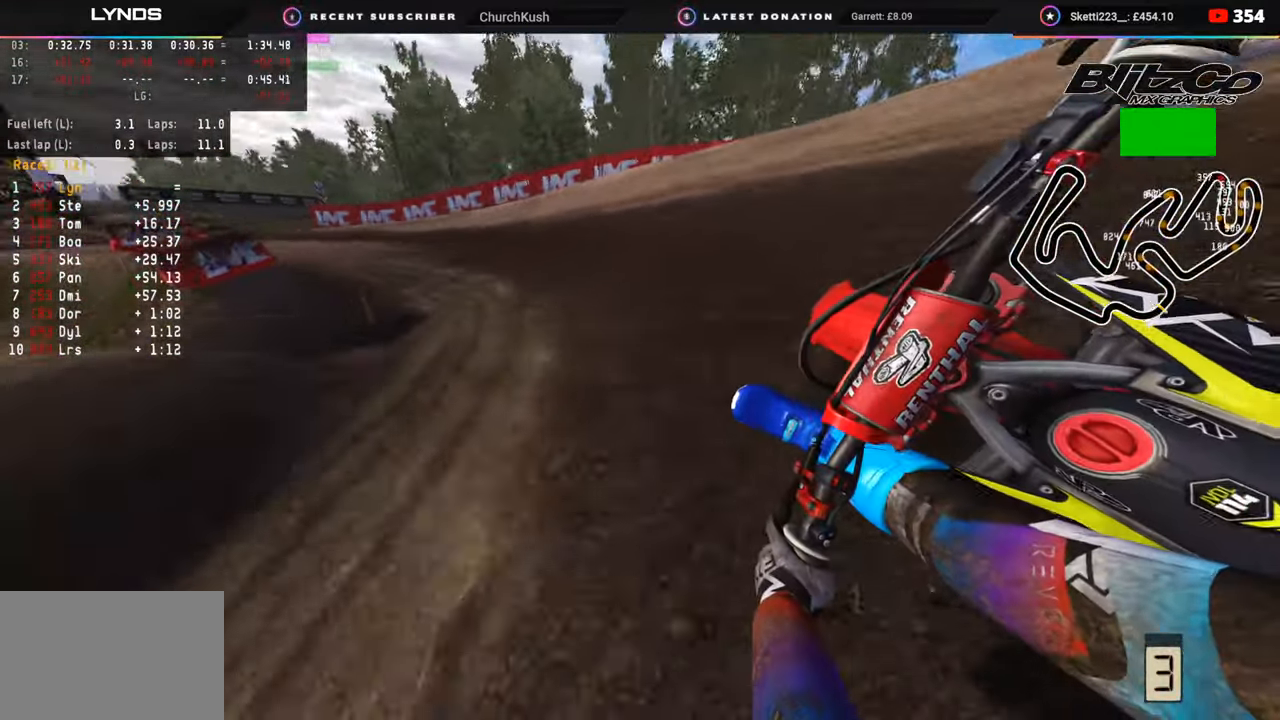
{"buttons": ["R2", "R3"], "left_stick": "down-left", "right_stick": "center", "events": [[83, "R2", "up"], [133, "R2", "down"]]}
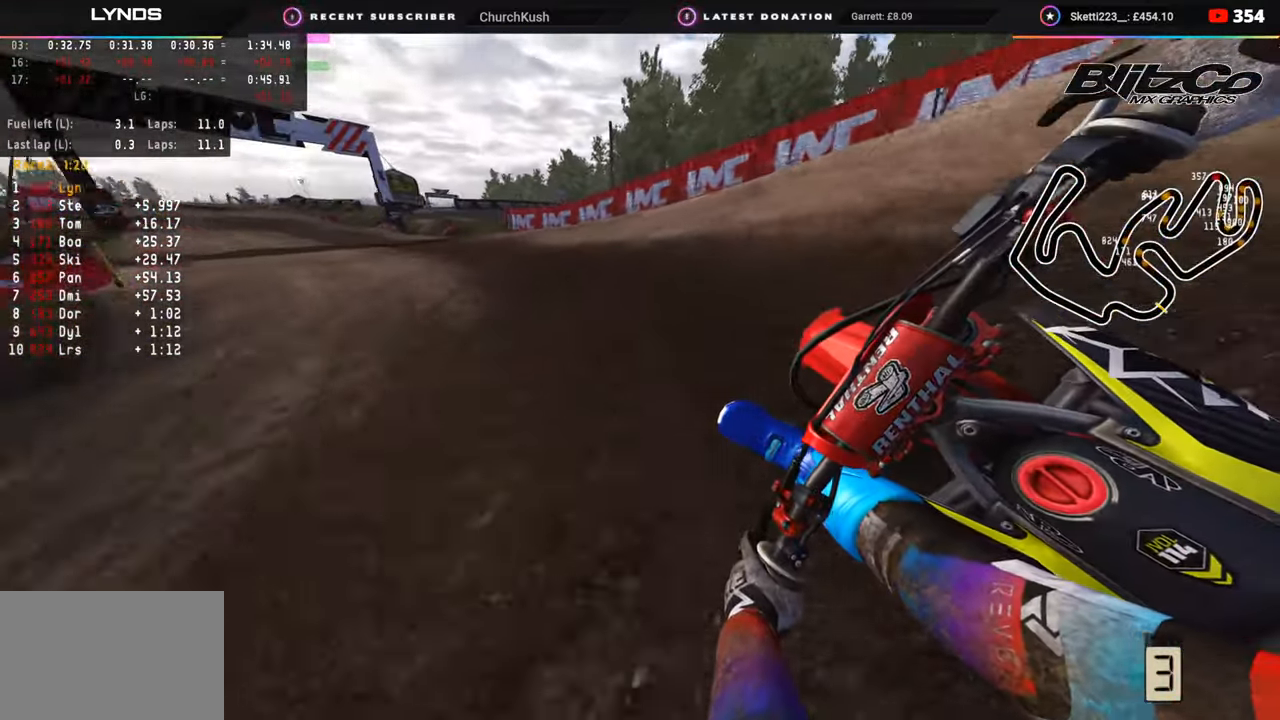
{"buttons": ["R2", "R3"], "left_stick": "down-left", "right_stick": "center", "events": []}
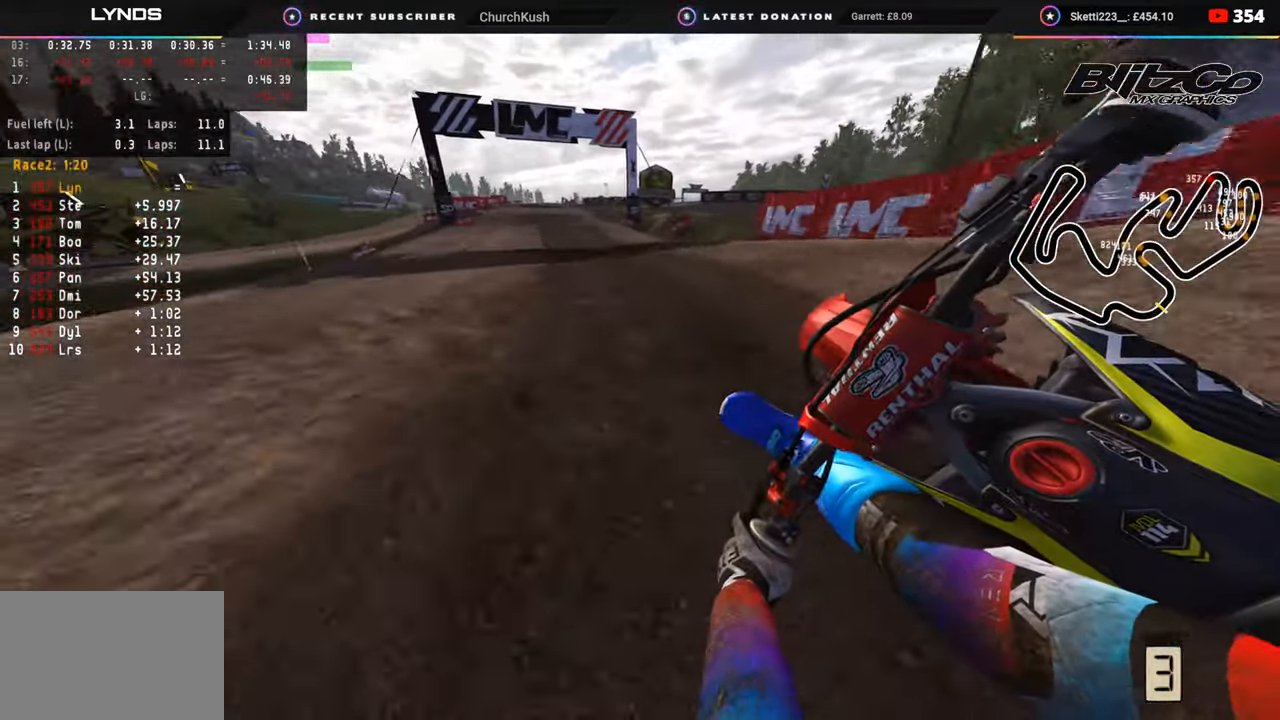
{"buttons": ["R2"], "left_stick": "center", "right_stick": "center", "events": [[300, "left_stick", "right"], [400, "R3", "up"], [483, "left_stick", "center"]]}
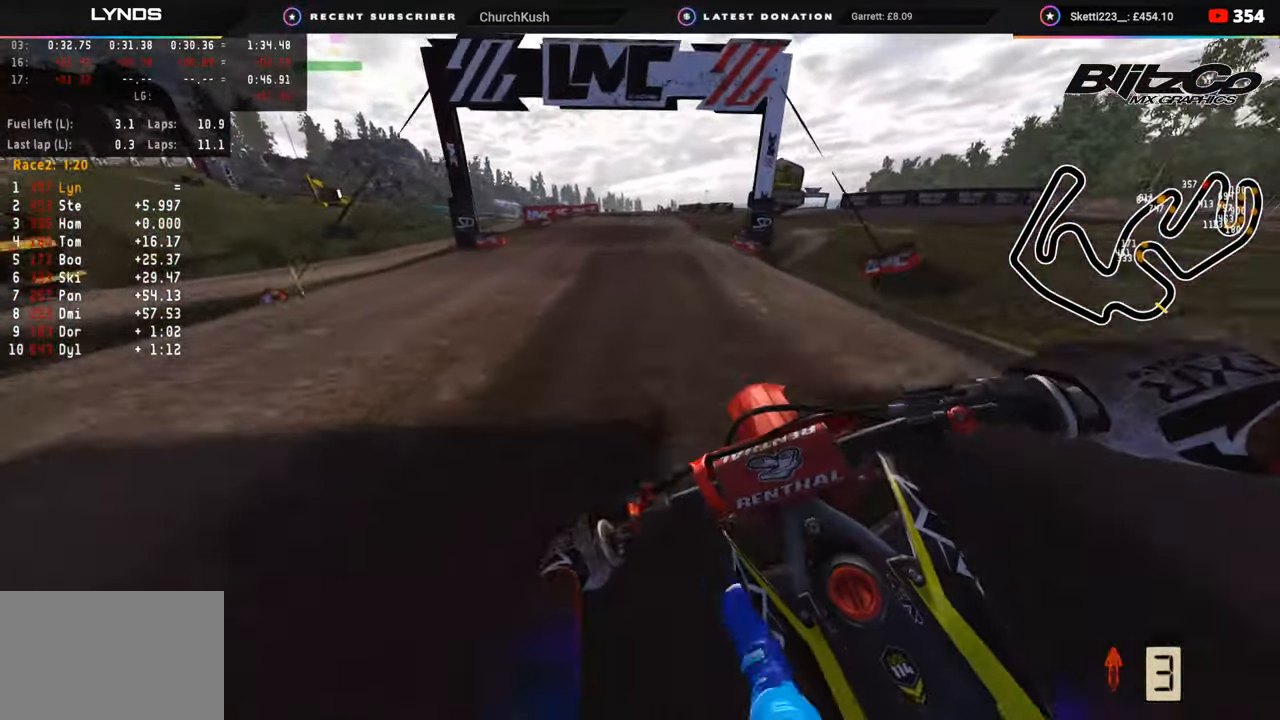
{"buttons": ["R2", "R3"], "left_stick": "center", "right_stick": "center", "events": [[67, "right_stick", "up"], [150, "right_stick", "center"], [283, "R3", "down"], [283, "right_stick", "up"], [400, "right_stick", "center"]]}
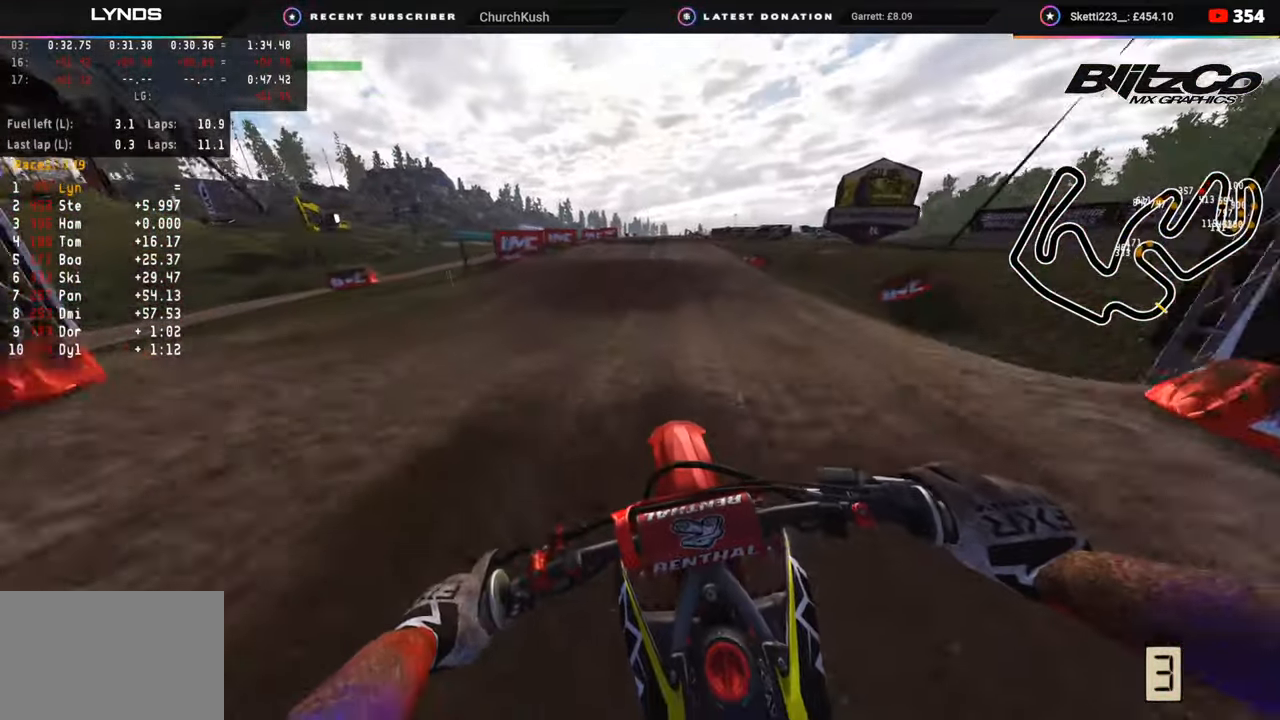
{"buttons": ["R2", "R3"], "left_stick": "center", "right_stick": "center", "events": [[17, "R3", "up"], [150, "right_stick", "up"], [433, "right_stick", "center"], [483, "R3", "down"]]}
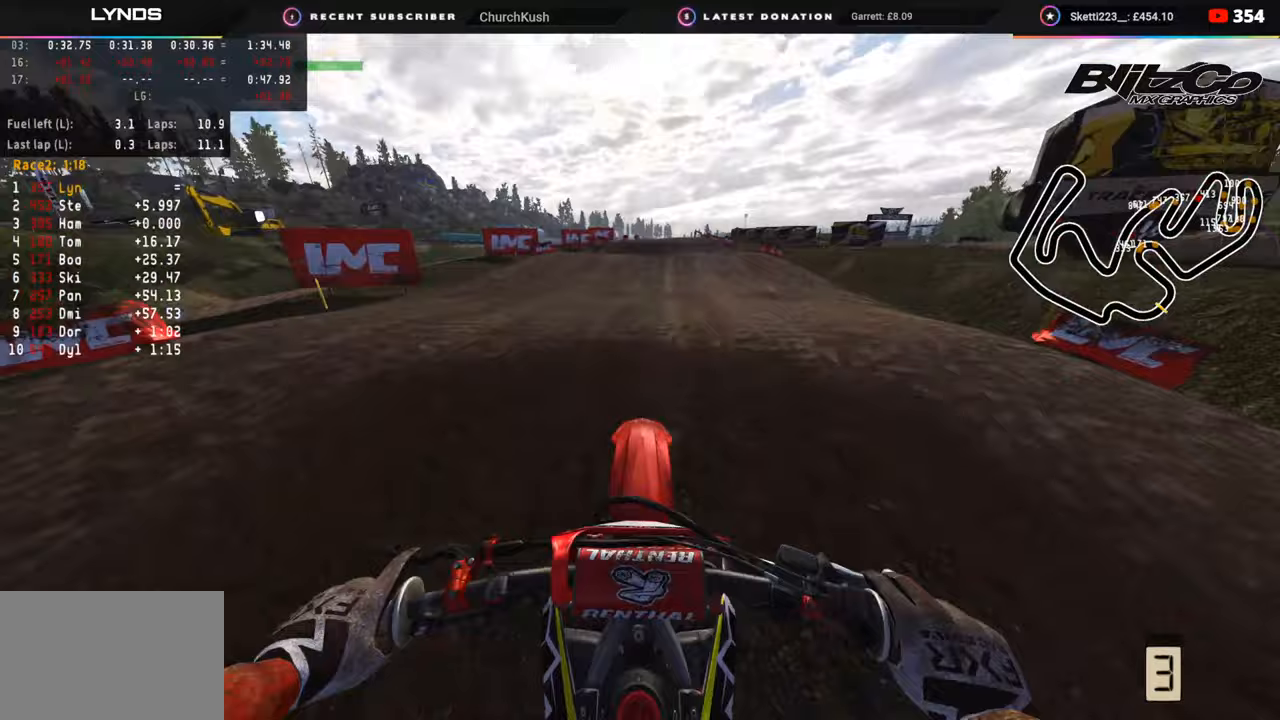
{"buttons": ["R2", "R3"], "left_stick": "up-right", "right_stick": "down", "events": [[150, "right_stick", "down"], [167, "R2", "up"], [283, "R2", "down"], [317, "left_stick", "up-right"]]}
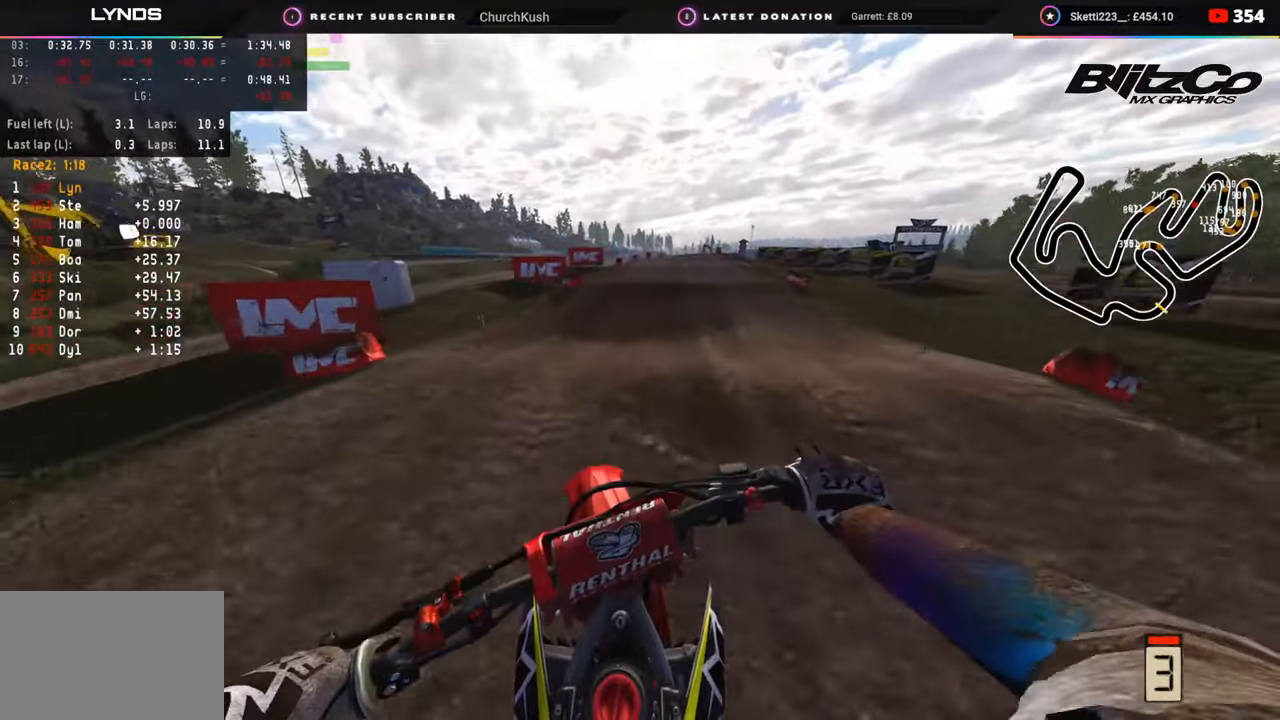
{"buttons": ["R2", "R3"], "left_stick": "up", "right_stick": "up", "events": [[83, "left_stick", "center"], [150, "R3", "up"], [267, "right_stick", "center"], [400, "right_stick", "up"], [433, "left_stick", "up"], [483, "R3", "down"]]}
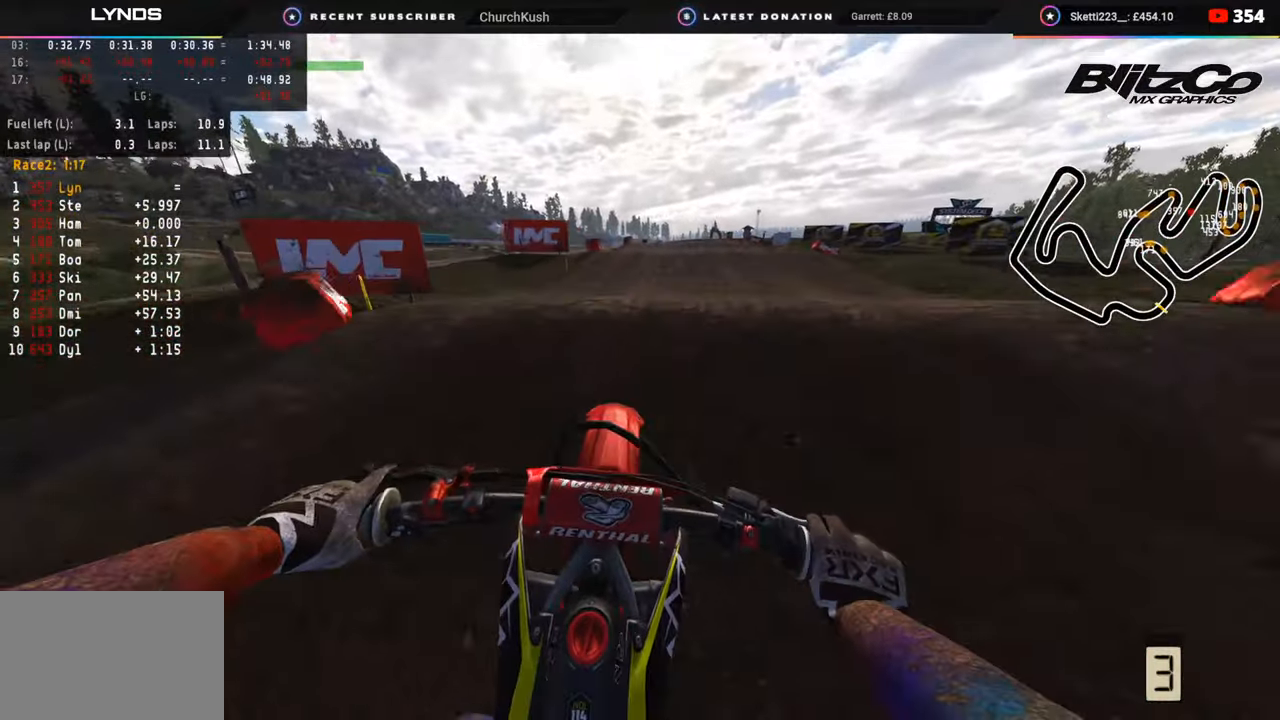
{"buttons": ["R2"], "left_stick": "center", "right_stick": "down-right", "events": [[17, "left_stick", "center"], [83, "right_stick", "center"], [133, "R3", "up"], [133, "right_stick", "down"], [150, "R2", "up"], [317, "right_stick", "down-right"], [400, "R2", "down"]]}
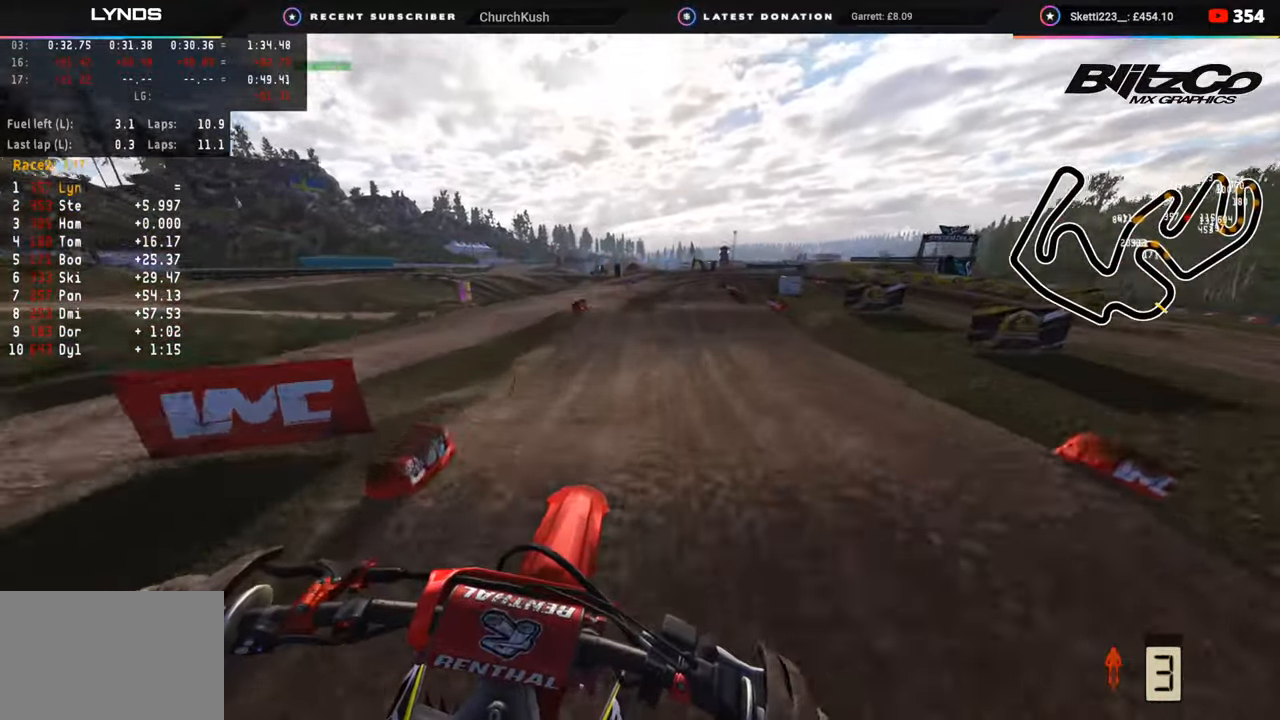
{"buttons": [], "left_stick": "up-right", "right_stick": "down-right", "events": [[233, "SQUARE", "down"], [250, "left_stick", "up-right"], [283, "R2", "up"], [283, "SQUARE", "up"]]}
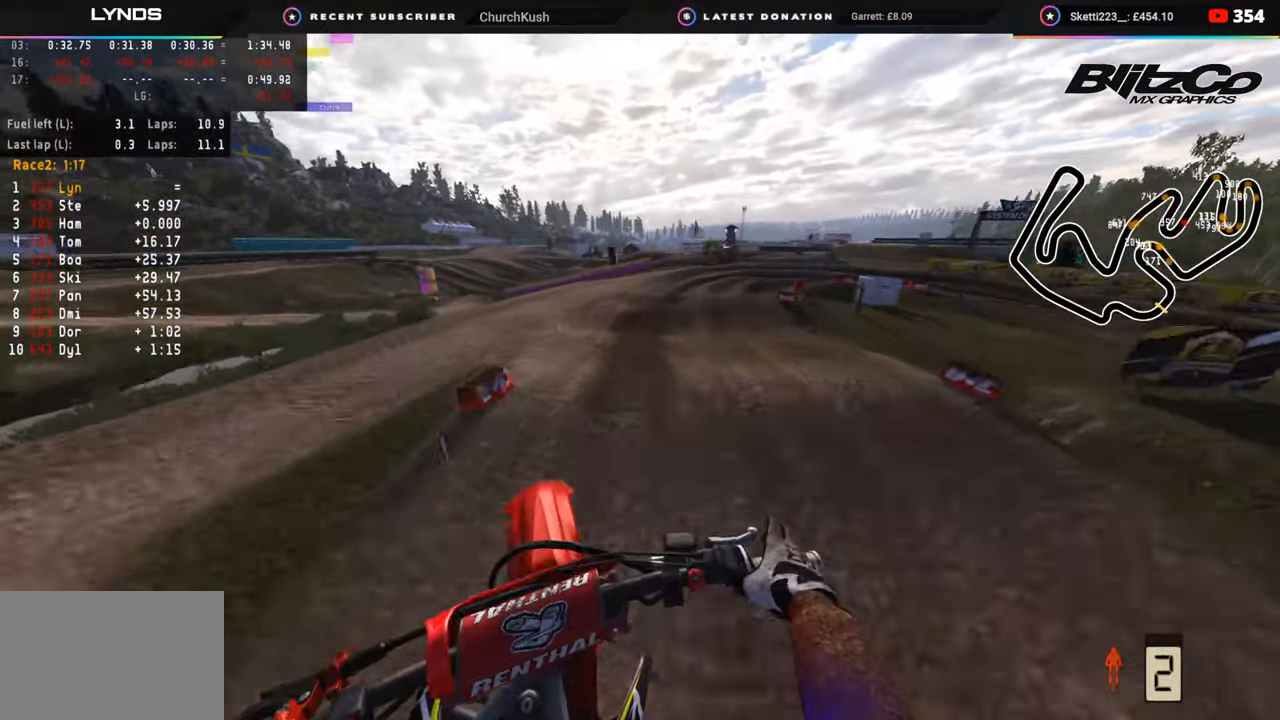
{"buttons": [], "left_stick": "up-right", "right_stick": "center", "events": [[83, "right_stick", "center"], [167, "R2", "down"], [283, "R2", "up"]]}
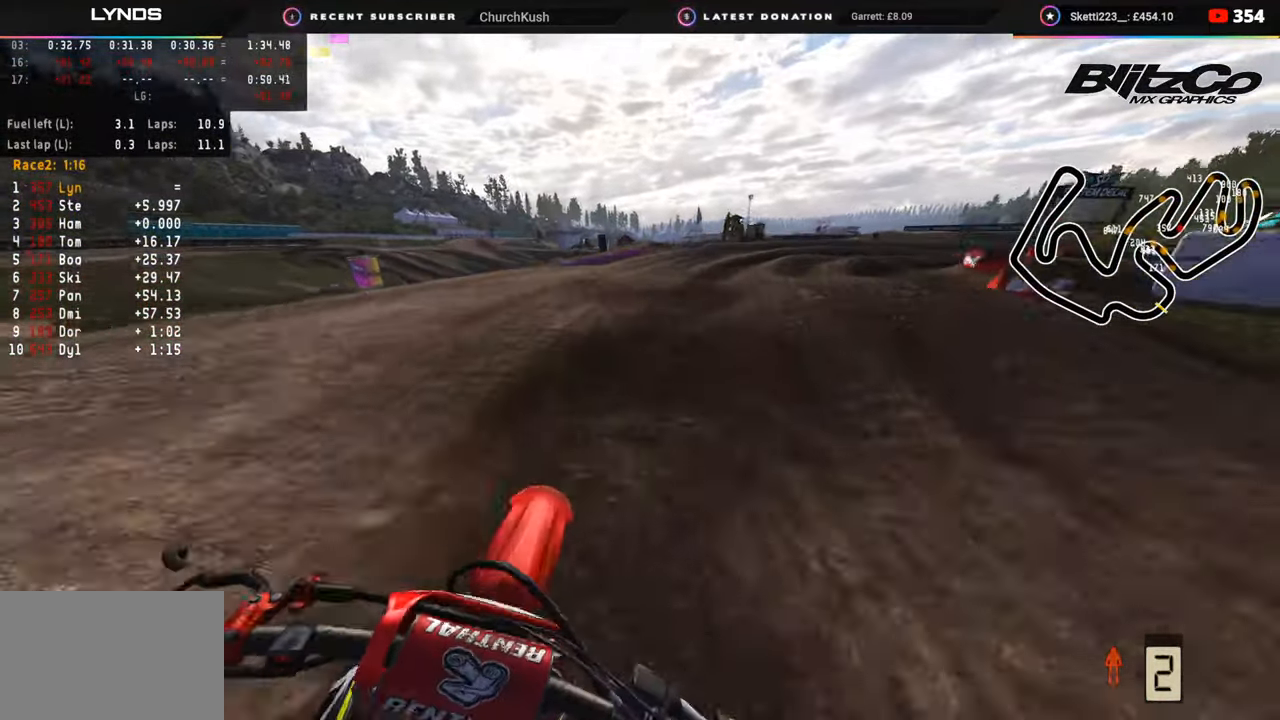
{"buttons": [], "left_stick": "up-right", "right_stick": "down", "events": [[50, "R2", "down"], [50, "right_stick", "down"], [133, "R2", "up"], [433, "TRIANGLE", "down"], [483, "TRIANGLE", "up"]]}
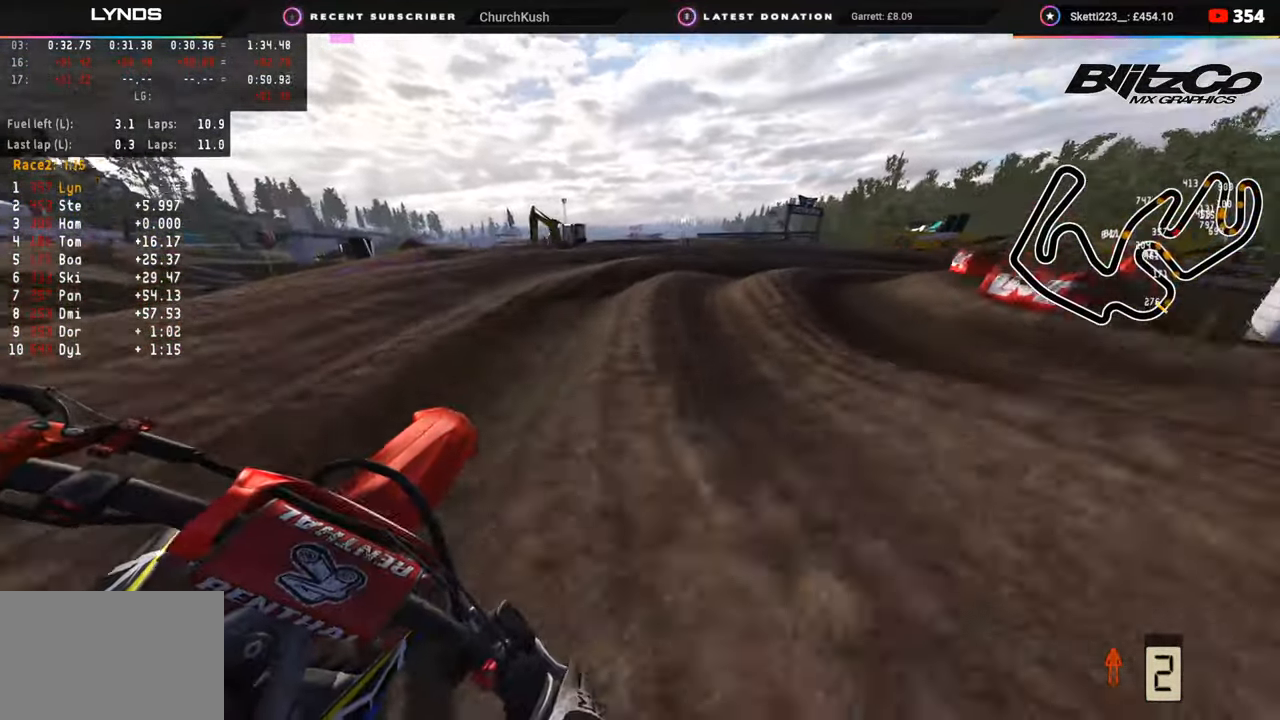
{"buttons": [], "left_stick": "up-right", "right_stick": "left", "events": [[133, "R2", "down"], [150, "right_stick", "center"], [217, "right_stick", "down"], [233, "R2", "up"], [500, "right_stick", "left"]]}
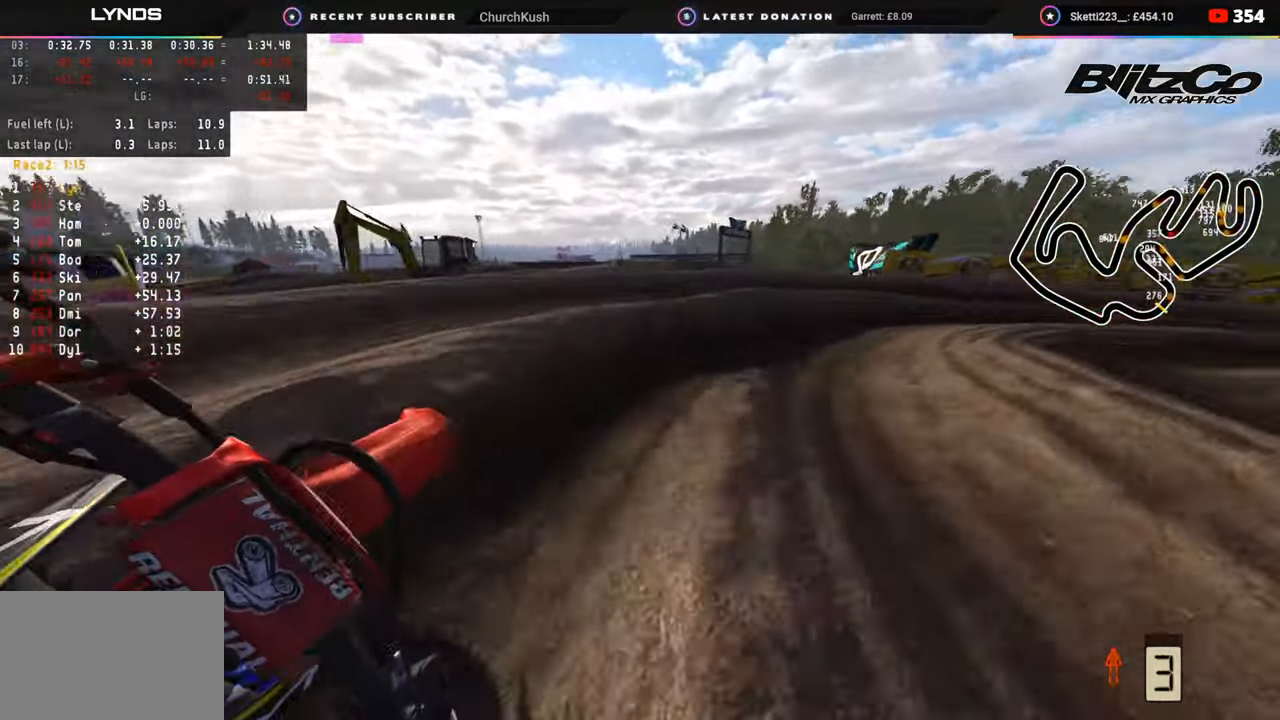
{"buttons": ["R2"], "left_stick": "up-right", "right_stick": "up-left", "events": [[50, "right_stick", "up-left"], [100, "R2", "down"]]}
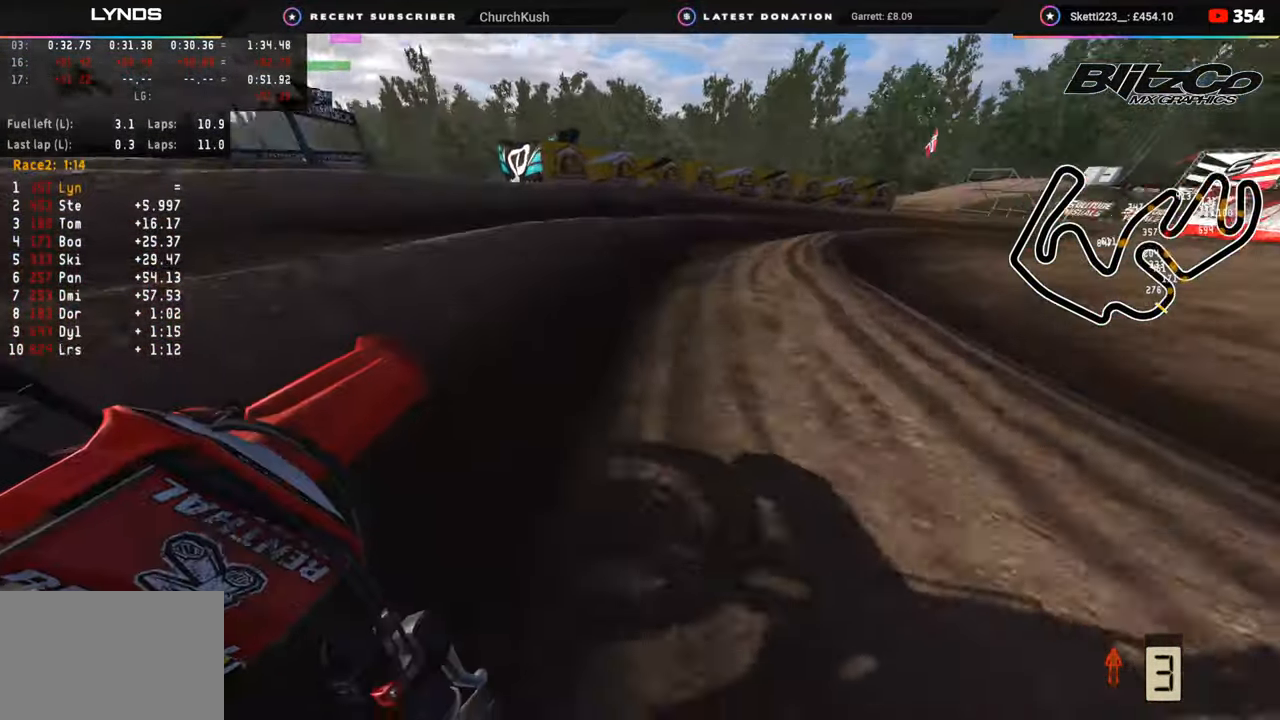
{"buttons": ["R2"], "left_stick": "up-right", "right_stick": "up-left", "events": []}
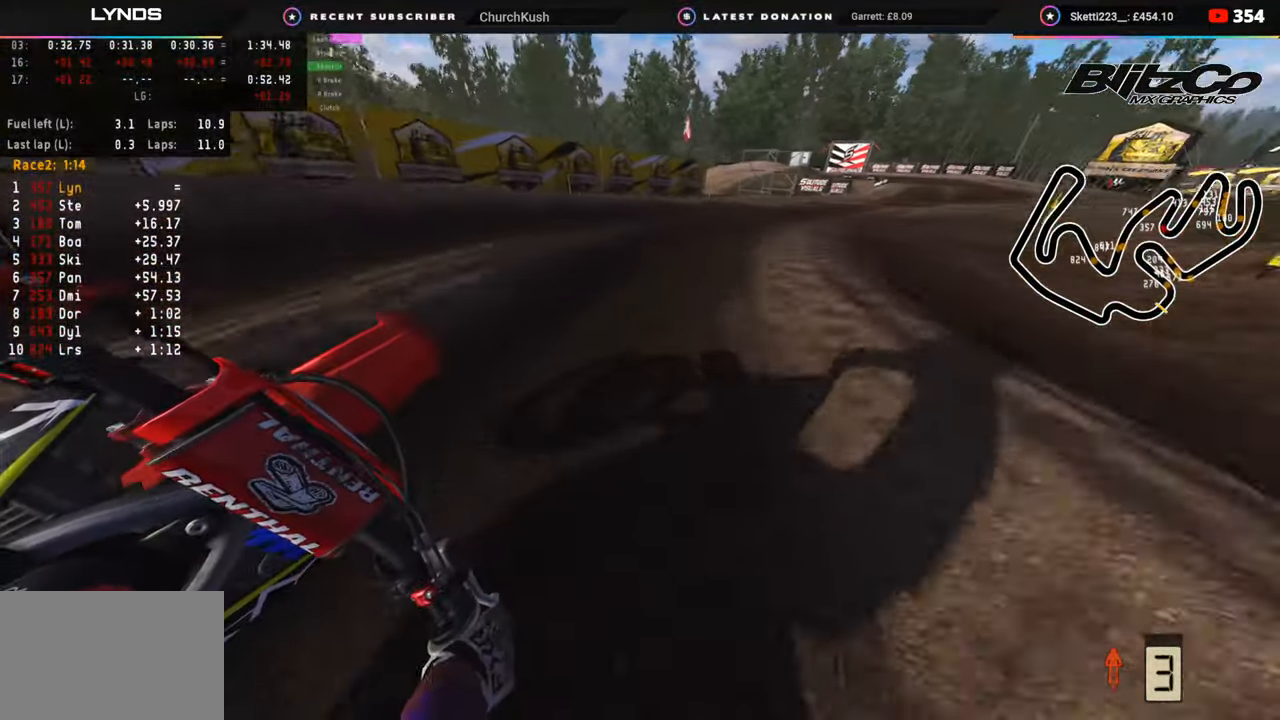
{"buttons": ["R2"], "left_stick": "up-right", "right_stick": "up-left", "events": []}
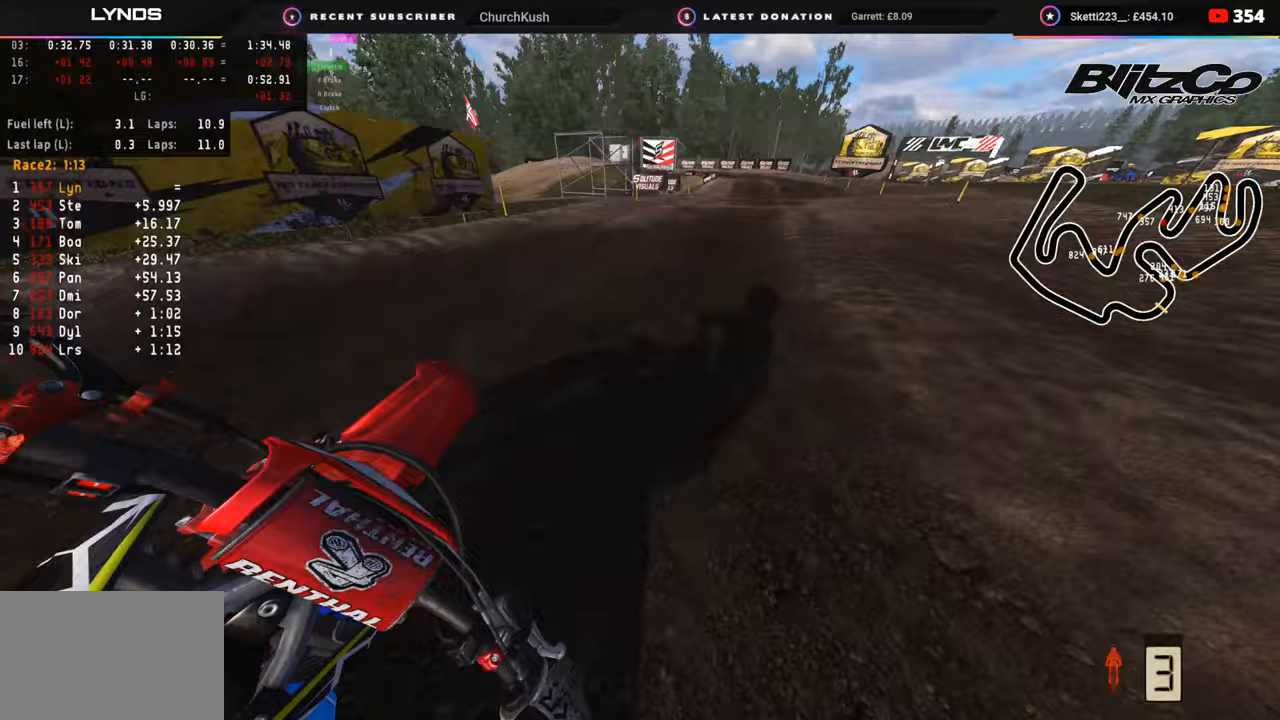
{"buttons": [], "left_stick": "center", "right_stick": "down-left", "events": [[233, "R2", "up"], [233, "right_stick", "down-left"], [267, "SQUARE", "down"], [267, "left_stick", "center"], [367, "SQUARE", "up"]]}
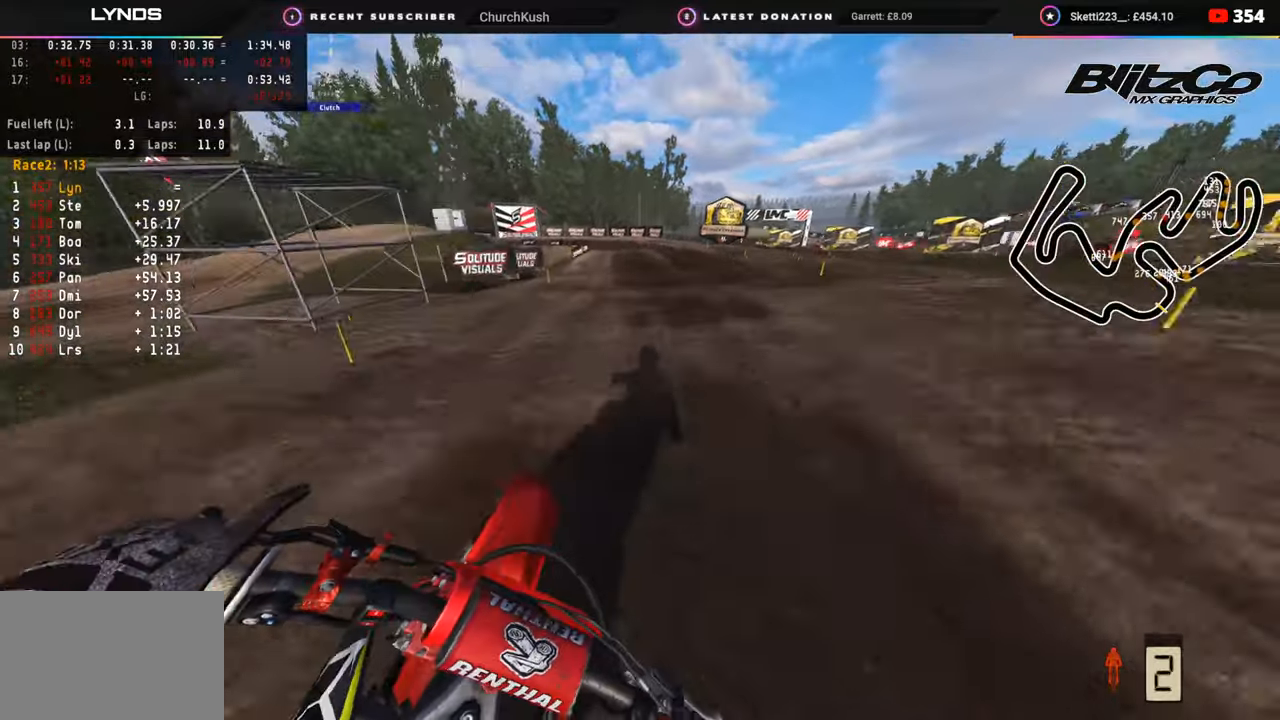
{"buttons": [], "left_stick": "down-left", "right_stick": "down-left", "events": [[83, "R2", "down"], [233, "R2", "up"], [400, "left_stick", "down-left"]]}
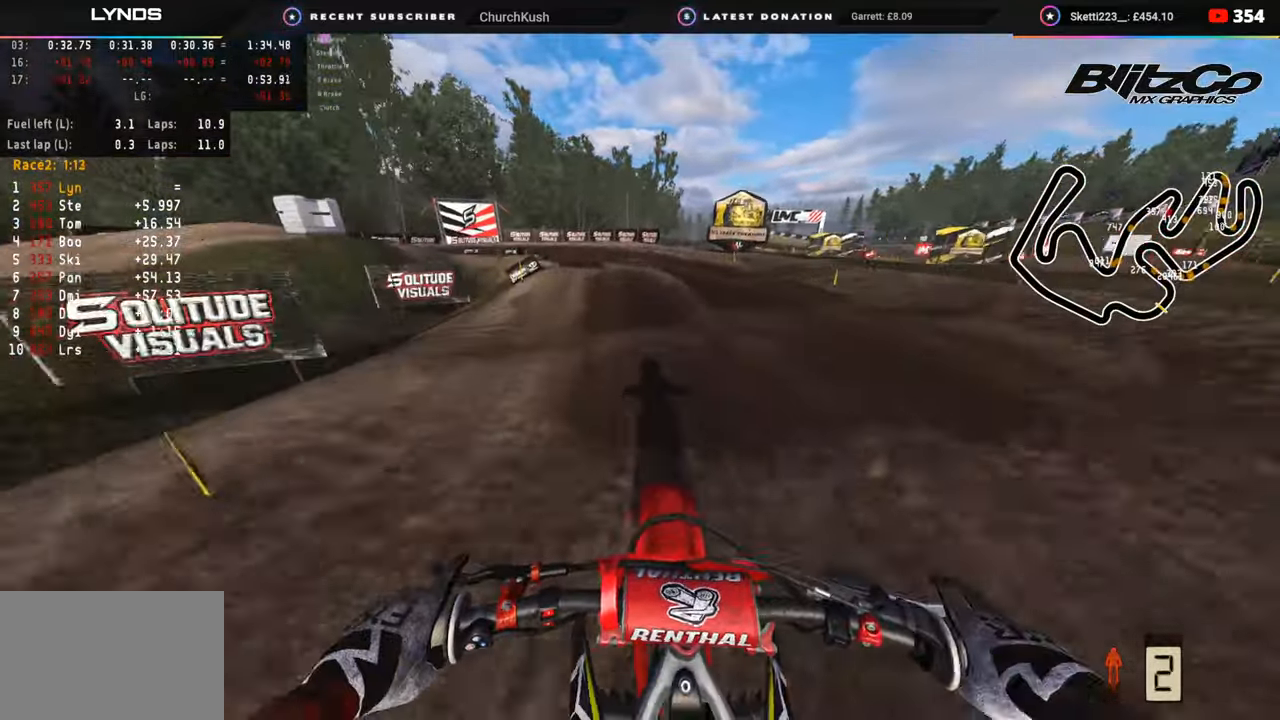
{"buttons": ["R3"], "left_stick": "down", "right_stick": "left", "events": [[133, "R2", "down"], [133, "left_stick", "down"], [250, "R2", "up"], [333, "right_stick", "center"], [400, "right_stick", "left"], [450, "R3", "down"]]}
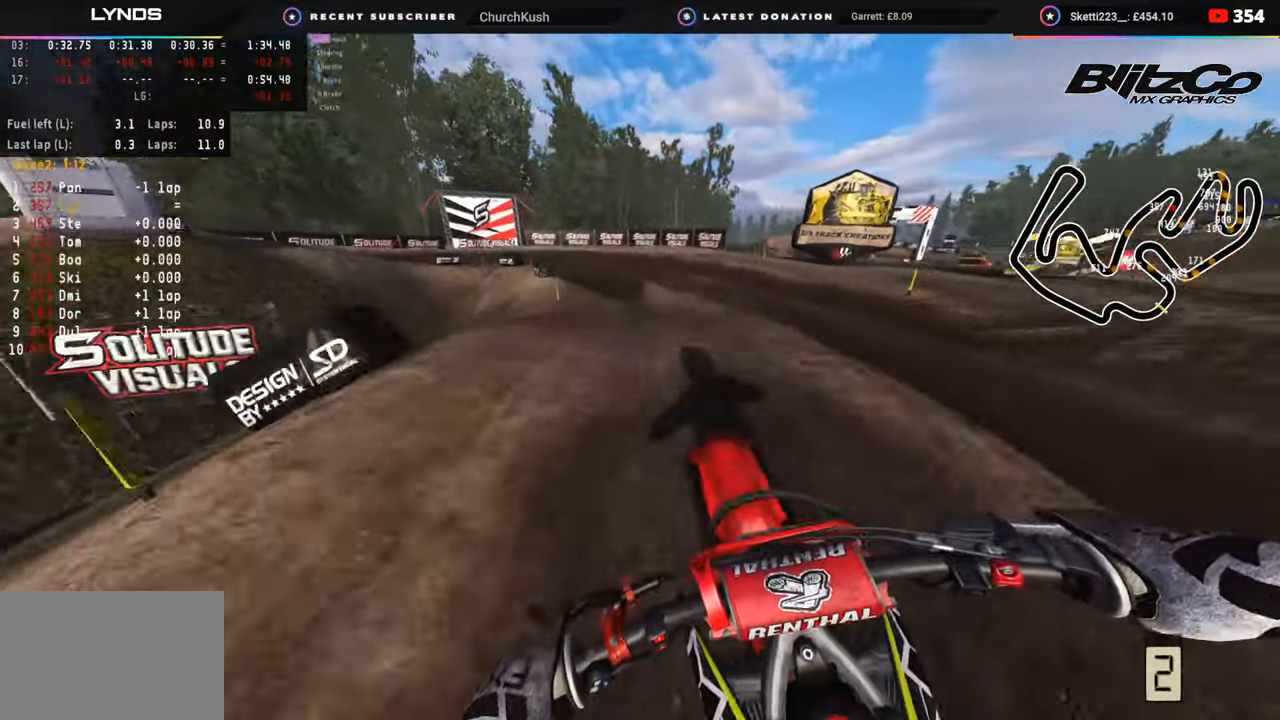
{"buttons": ["R2"], "left_stick": "down-left", "right_stick": "center", "events": [[33, "right_stick", "down-left"], [167, "R3", "up"], [200, "R2", "down"], [283, "right_stick", "center"], [350, "left_stick", "center"], [433, "left_stick", "down-left"]]}
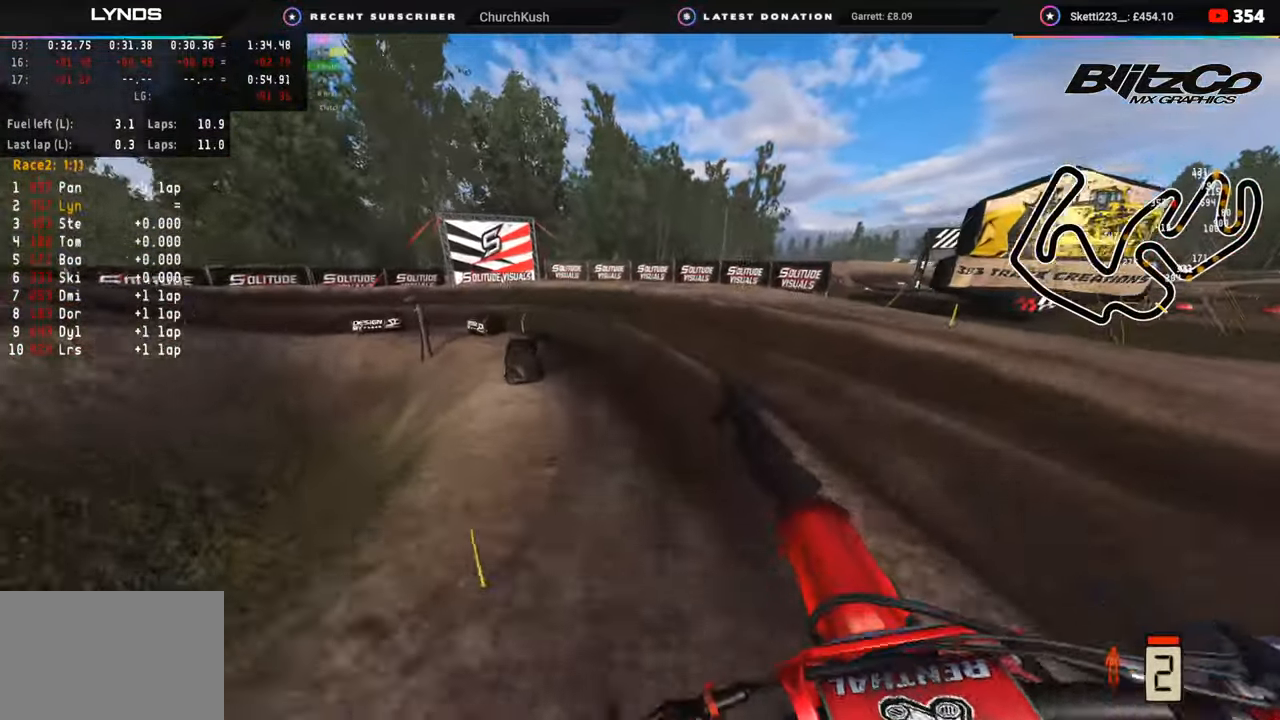
{"buttons": ["R3"], "left_stick": "down-left", "right_stick": "center", "events": [[150, "R2", "up"], [317, "R3", "down"], [350, "R2", "down"], [450, "R2", "up"]]}
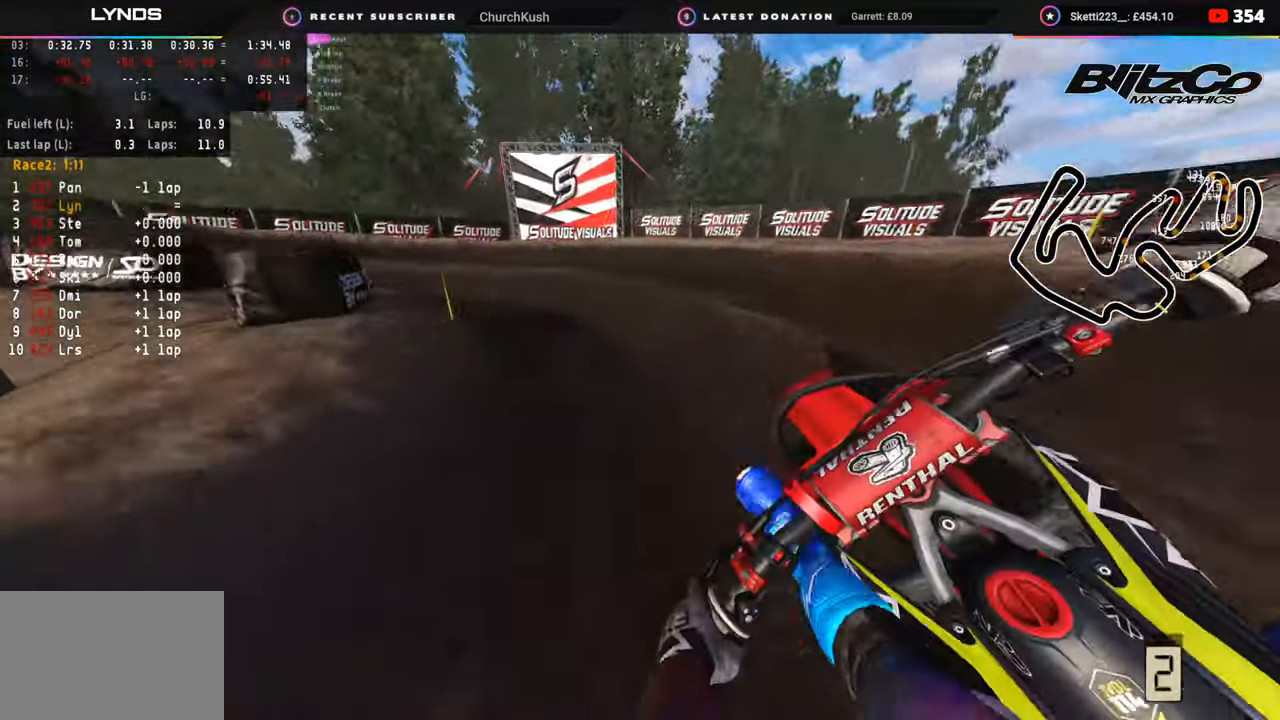
{"buttons": ["R2", "R3"], "left_stick": "down-left", "right_stick": "center", "events": [[150, "L2", "down"], [267, "L2", "up"], [417, "R2", "down"]]}